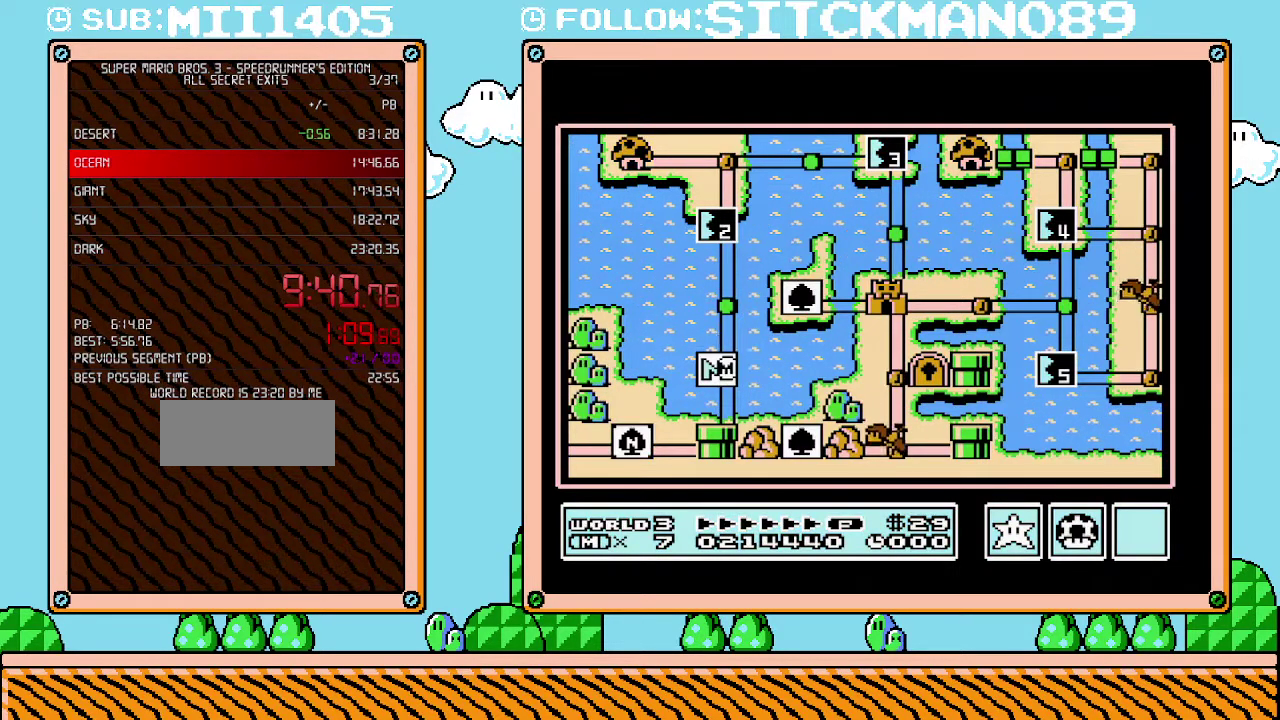
Gameplay with a controller (Nintendo layout); each line is a JSON object with the inputs held at the frame after it. "events" lists button and stick changes between this image and that frame as [ms after this image, input, new state], when the widget could be followed in between. Not read: L3 R3.
{"buttons": ["DPAD_UP"], "events": [[133, "DPAD_UP", "down"], [317, "DPAD_UP", "up"], [500, "DPAD_UP", "down"]]}
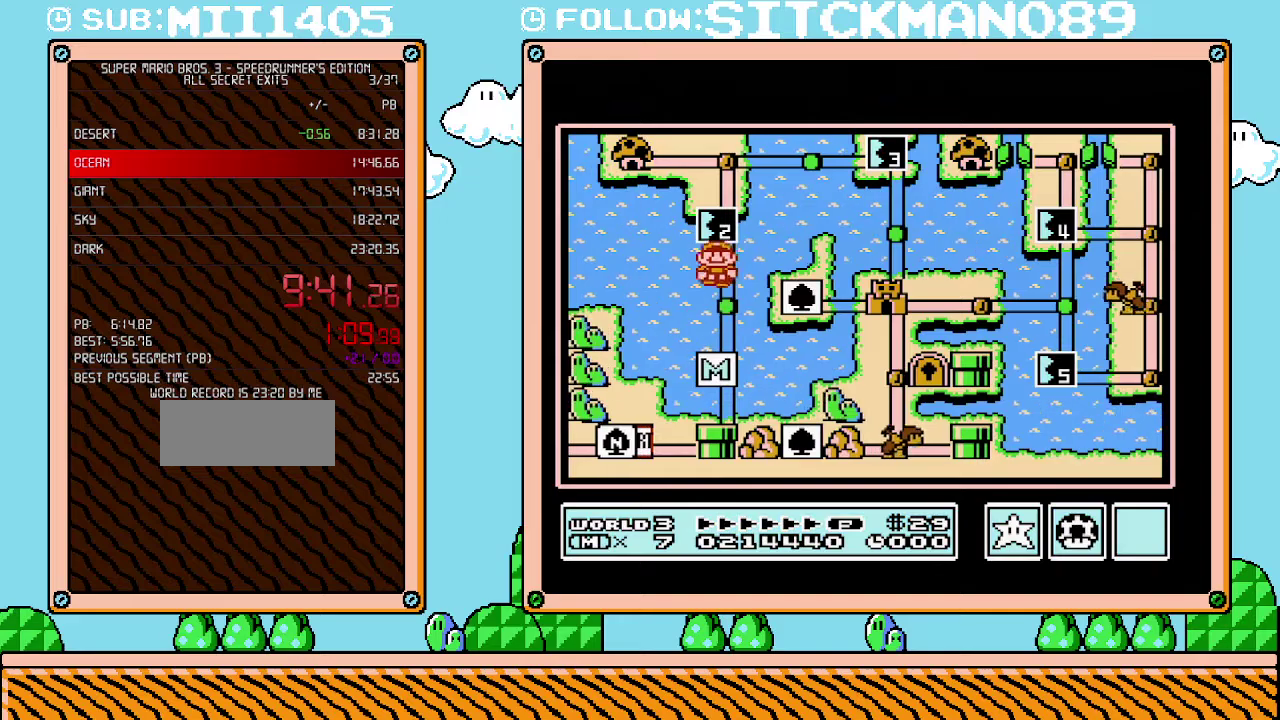
{"buttons": [], "events": [[167, "DPAD_UP", "up"]]}
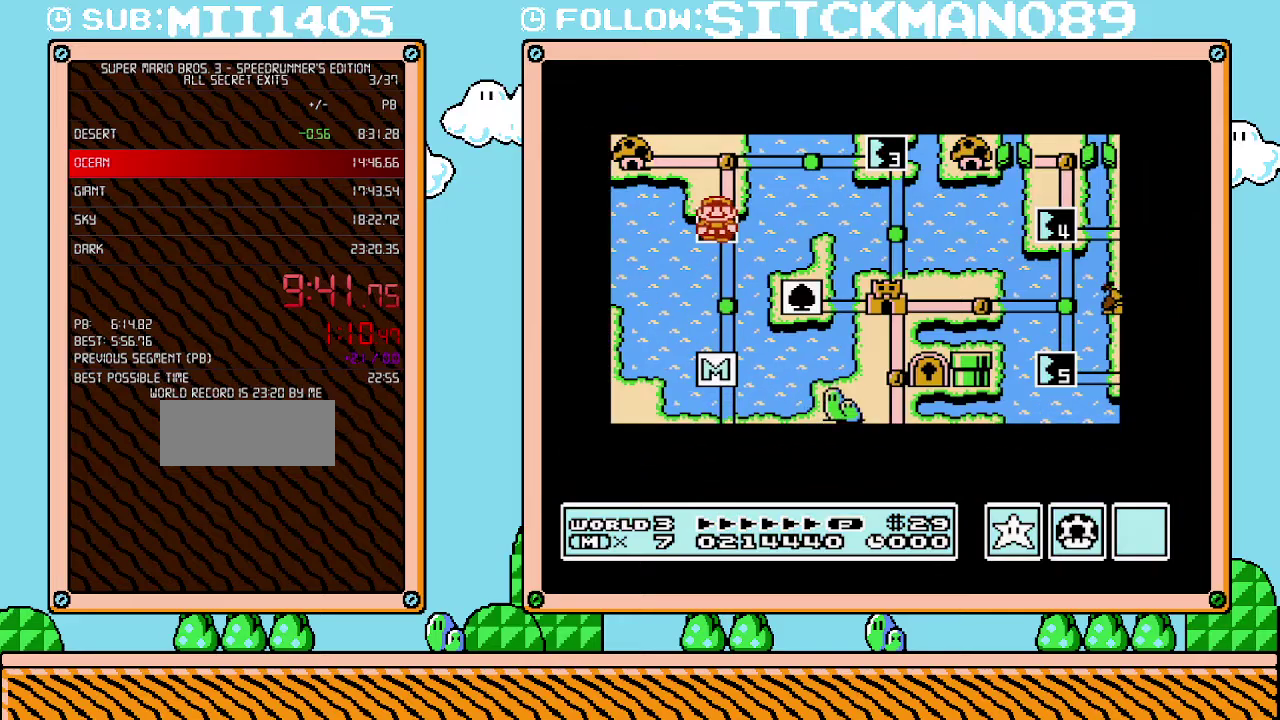
{"buttons": [], "events": []}
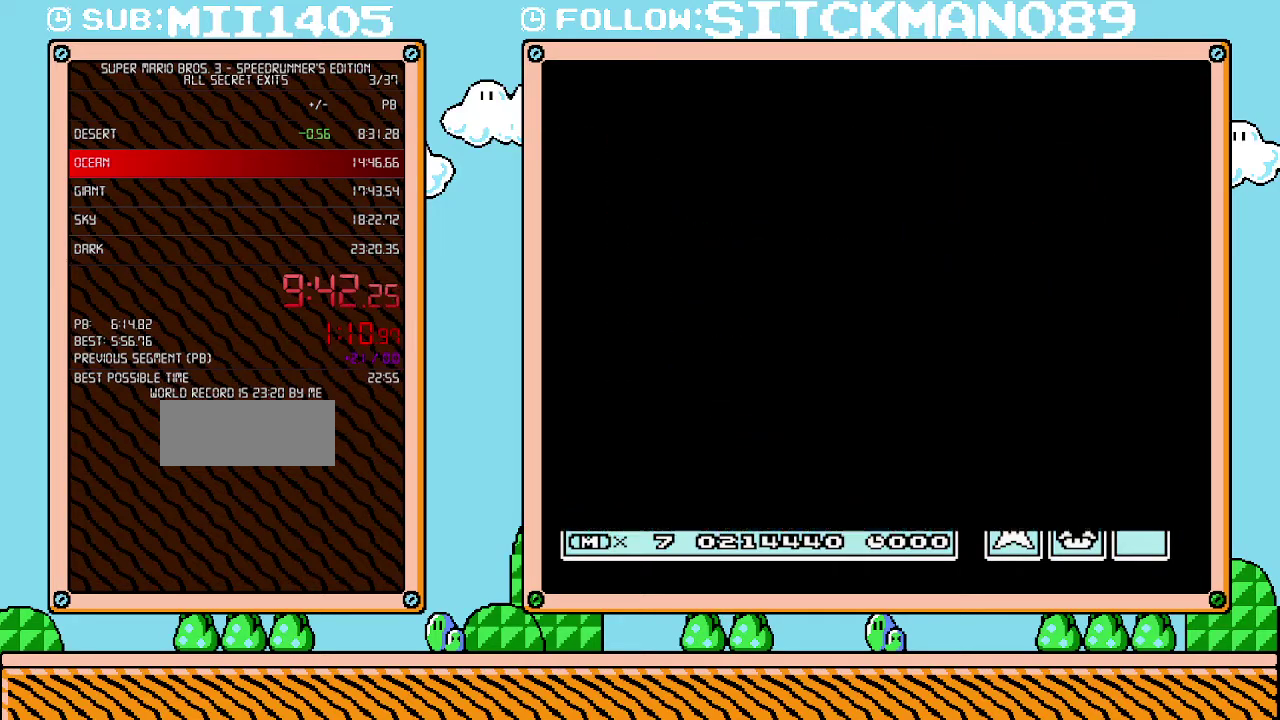
{"buttons": ["B", "DPAD_LEFT"], "events": [[350, "B", "down"], [350, "DPAD_LEFT", "down"]]}
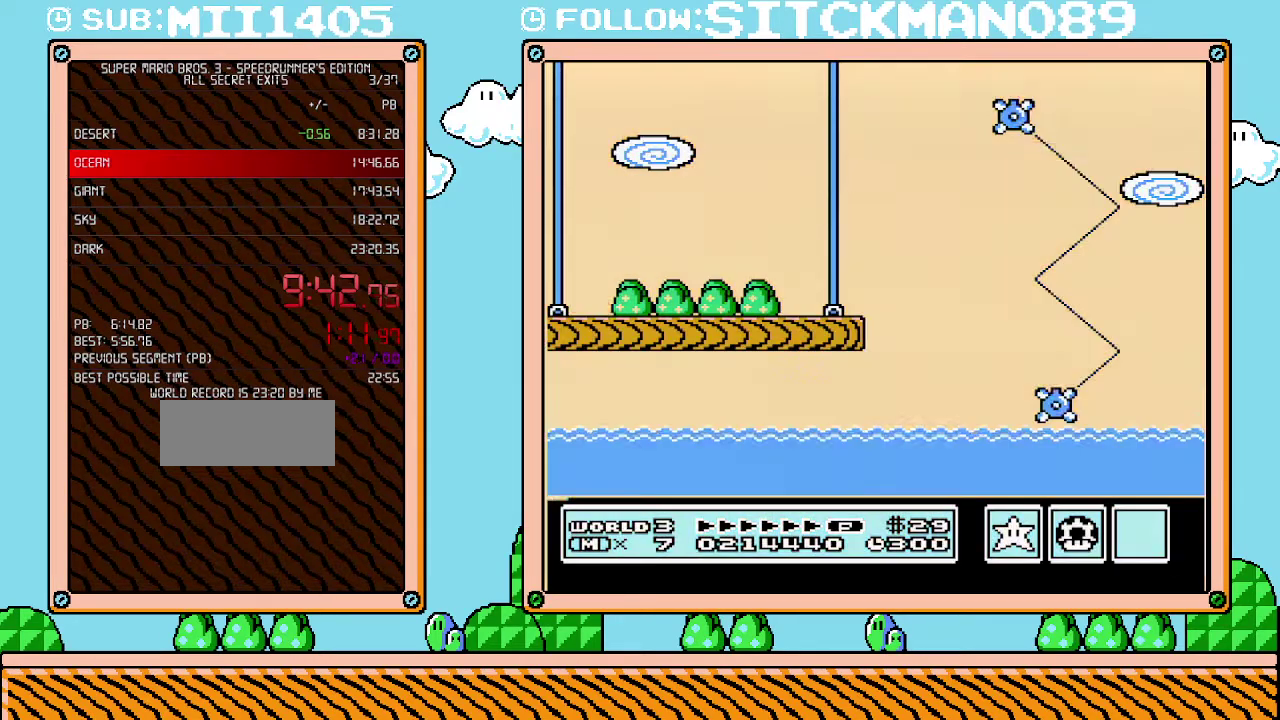
{"buttons": ["B", "DPAD_LEFT"], "events": []}
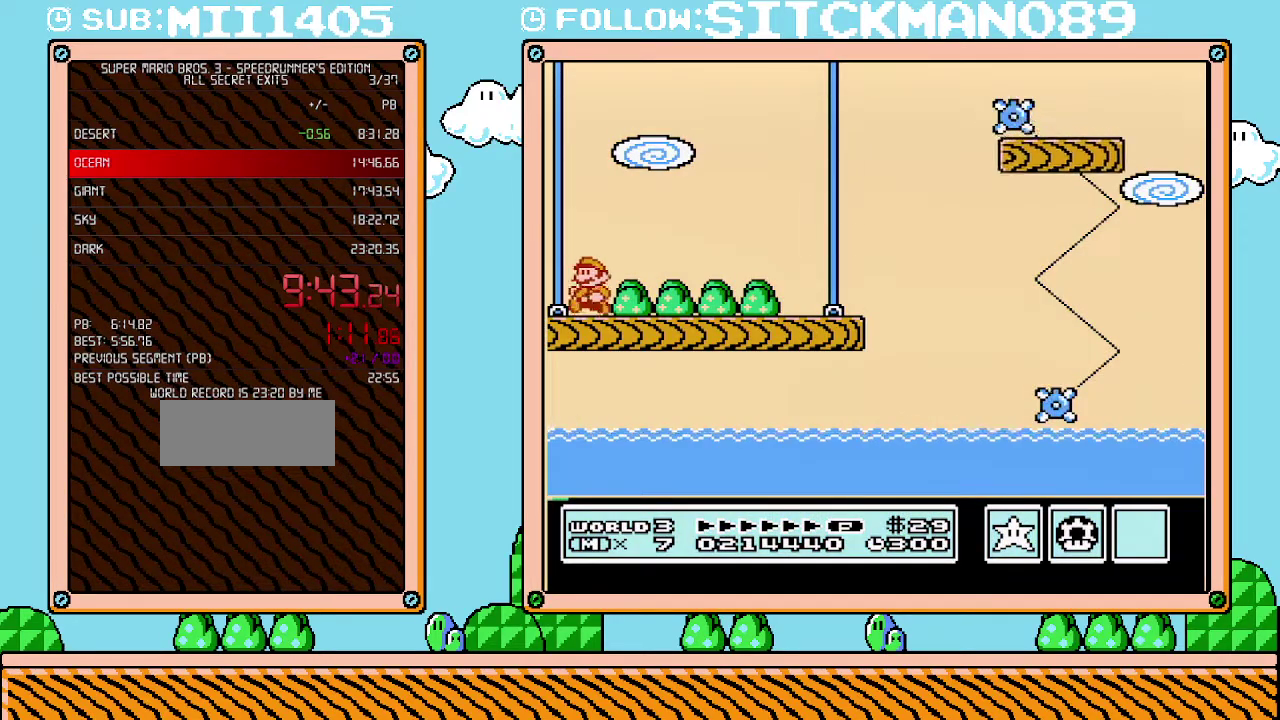
{"buttons": ["B", "DPAD_LEFT"], "events": []}
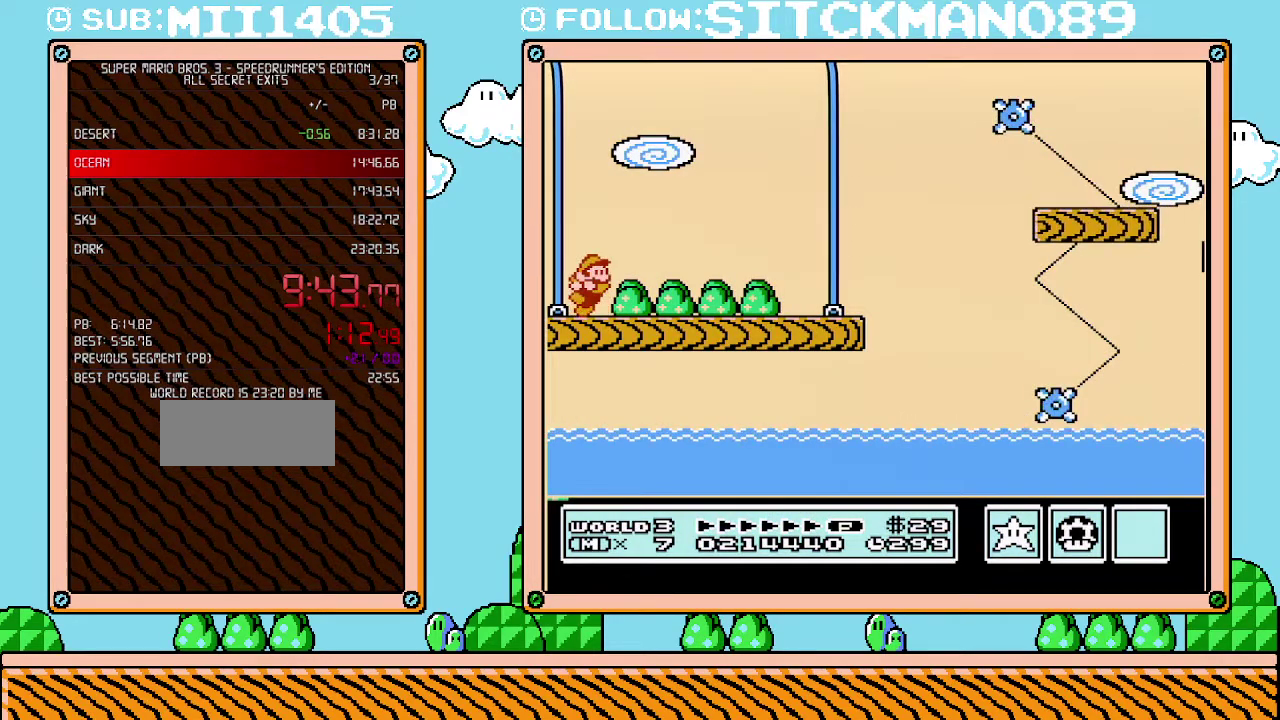
{"buttons": ["B", "DPAD_RIGHT"], "events": [[17, "DPAD_LEFT", "up"], [67, "DPAD_RIGHT", "down"]]}
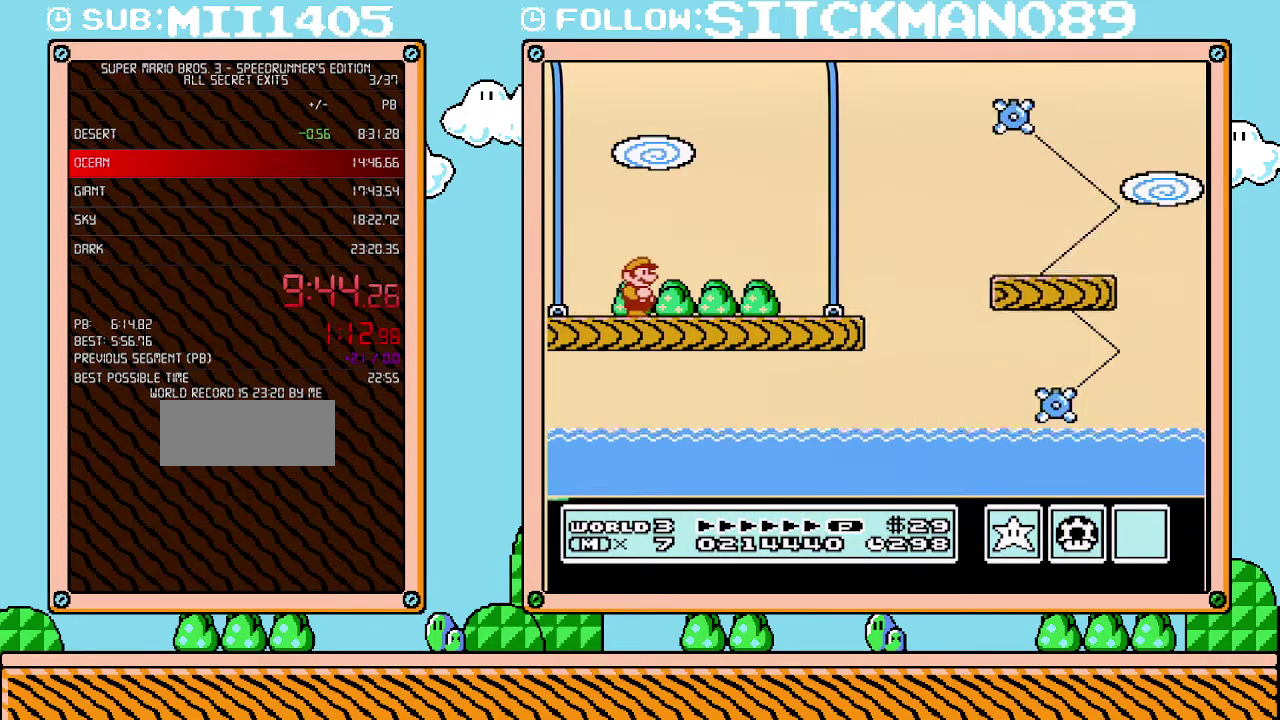
{"buttons": ["B", "DPAD_RIGHT"], "events": []}
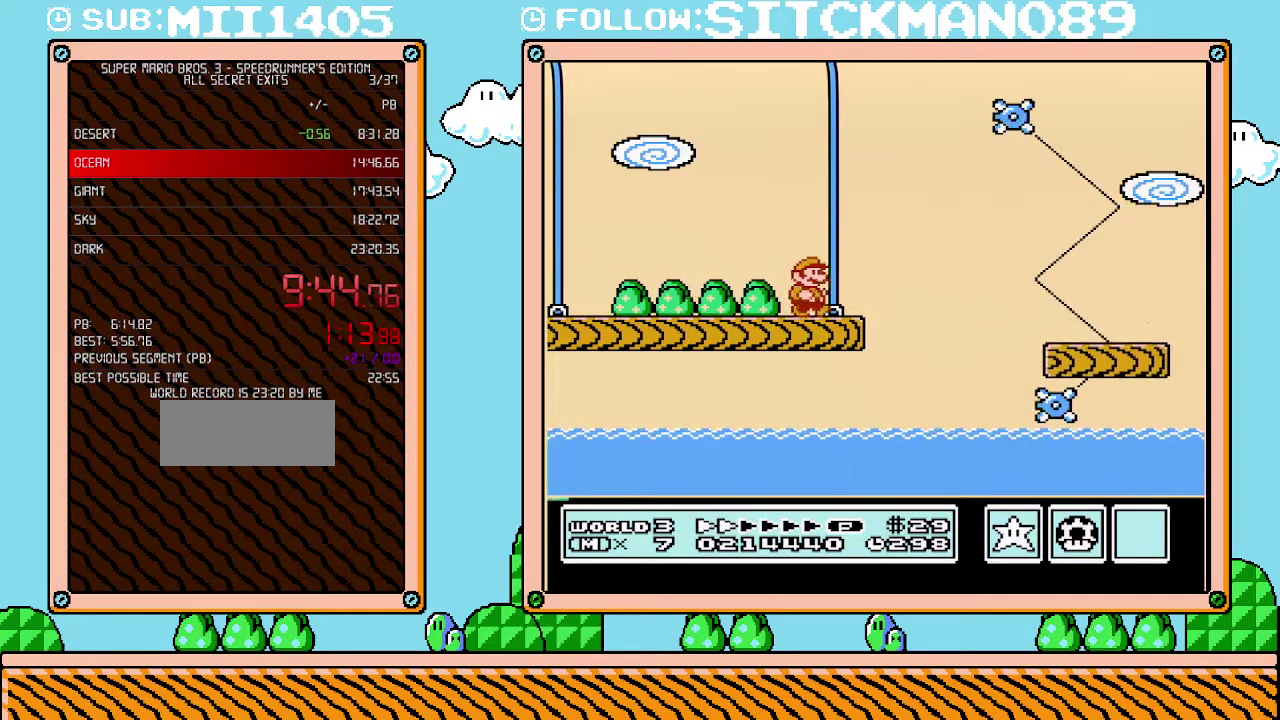
{"buttons": ["B", "DPAD_RIGHT"], "events": []}
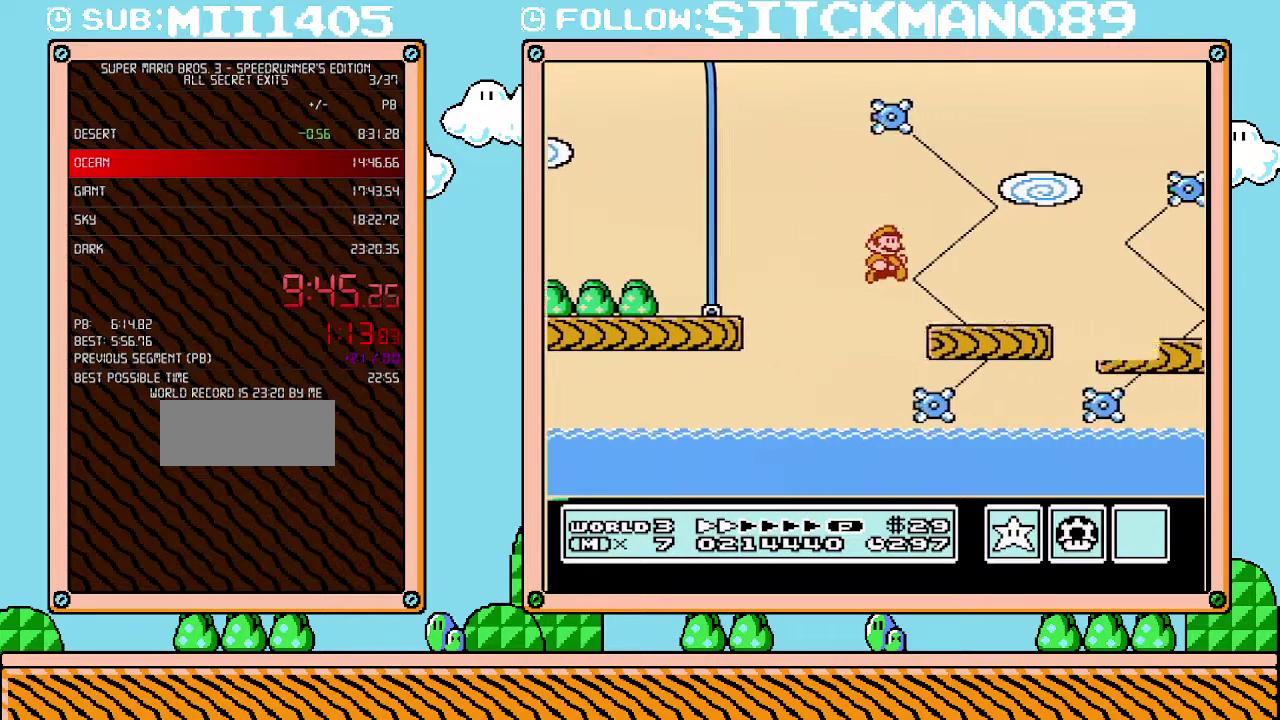
{"buttons": ["A", "B", "DPAD_RIGHT"], "events": [[483, "A", "down"]]}
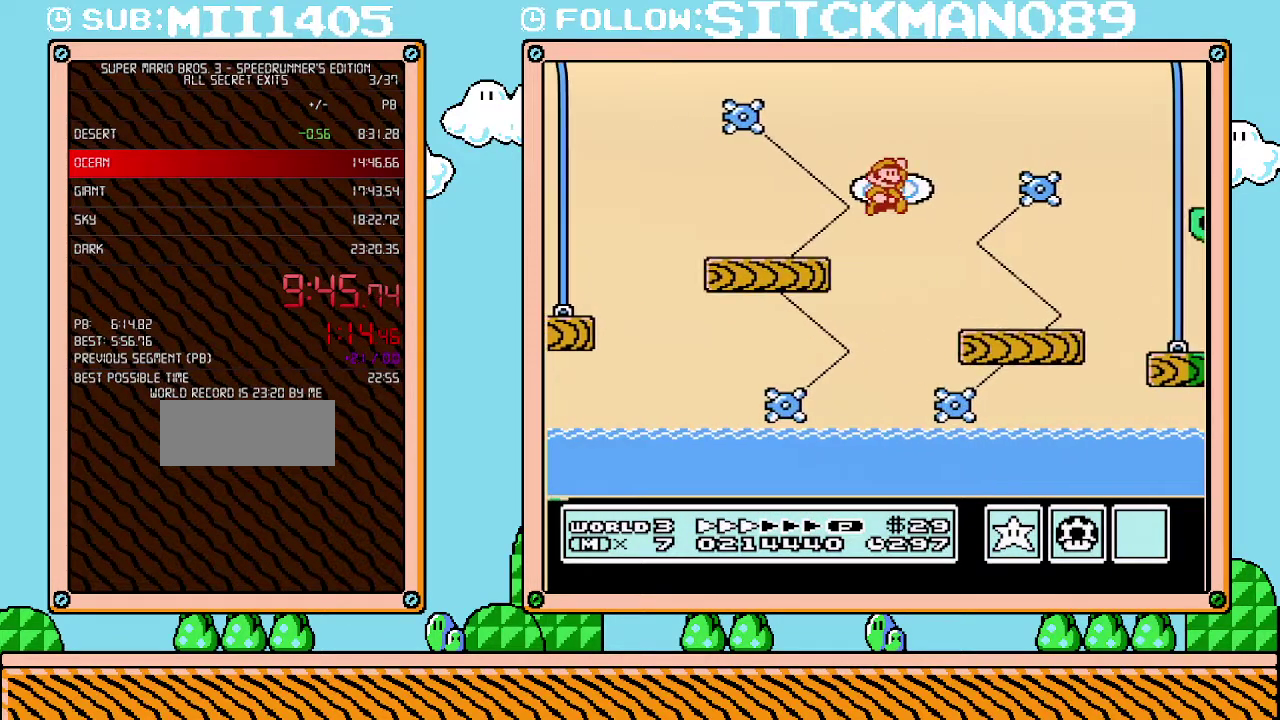
{"buttons": ["B", "DPAD_RIGHT"], "events": [[417, "A", "up"]]}
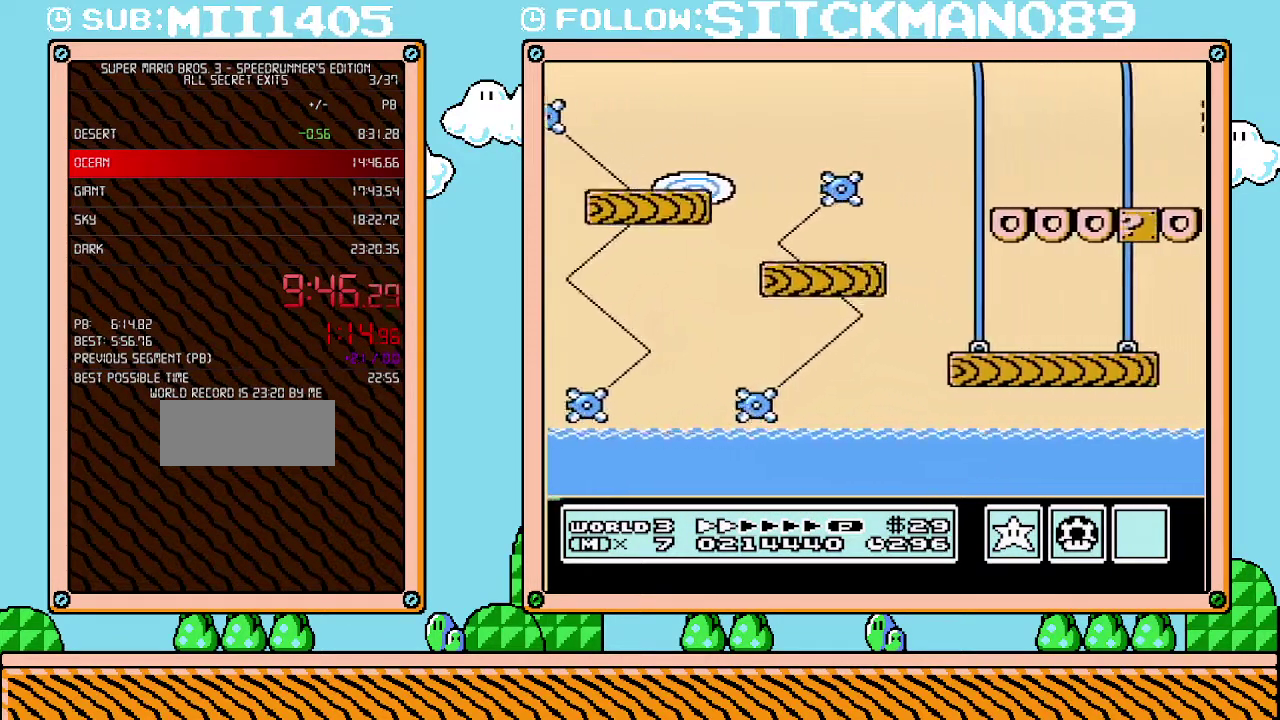
{"buttons": ["B", "DPAD_RIGHT"], "events": []}
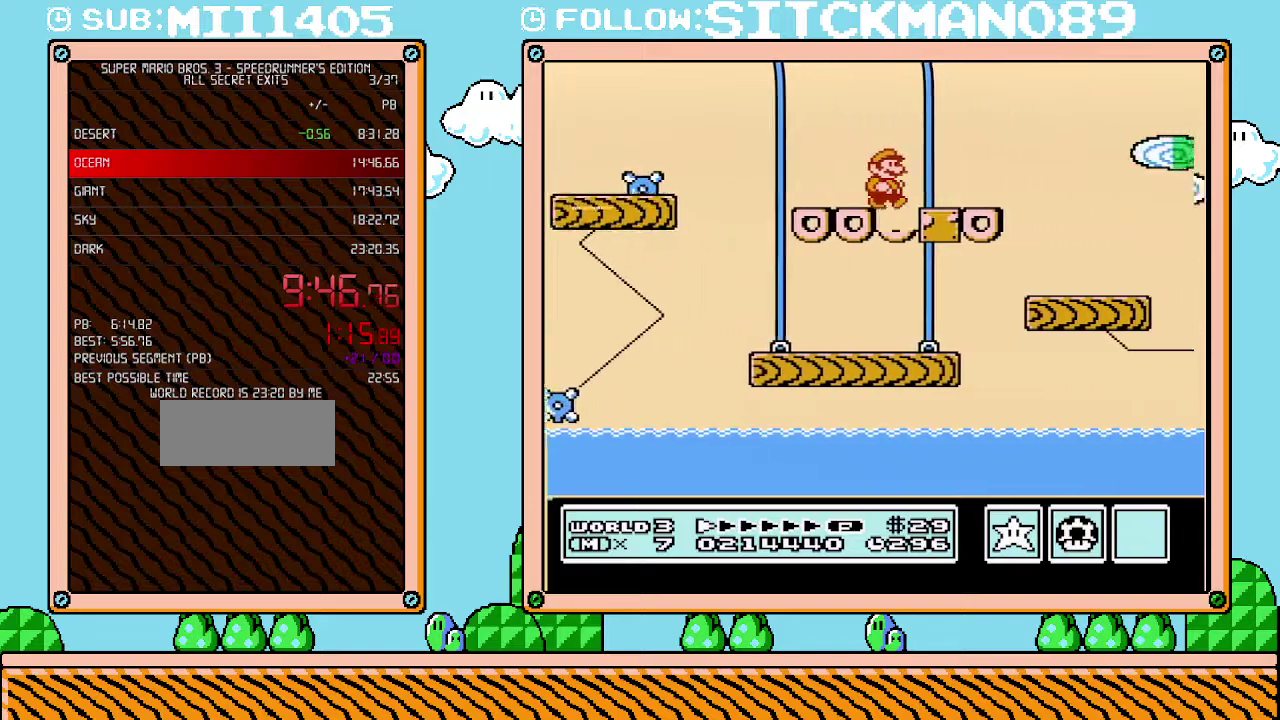
{"buttons": ["A", "B", "DPAD_RIGHT"], "events": [[283, "A", "down"]]}
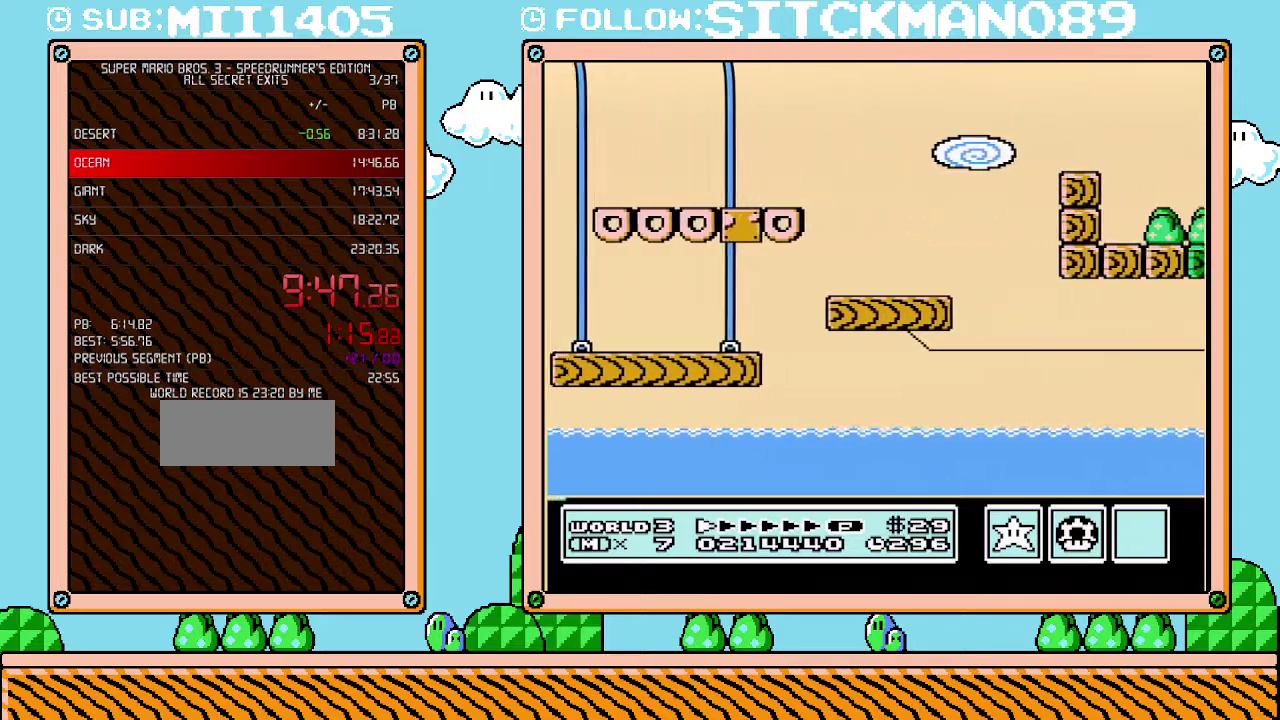
{"buttons": ["B", "DPAD_RIGHT"], "events": [[317, "A", "up"]]}
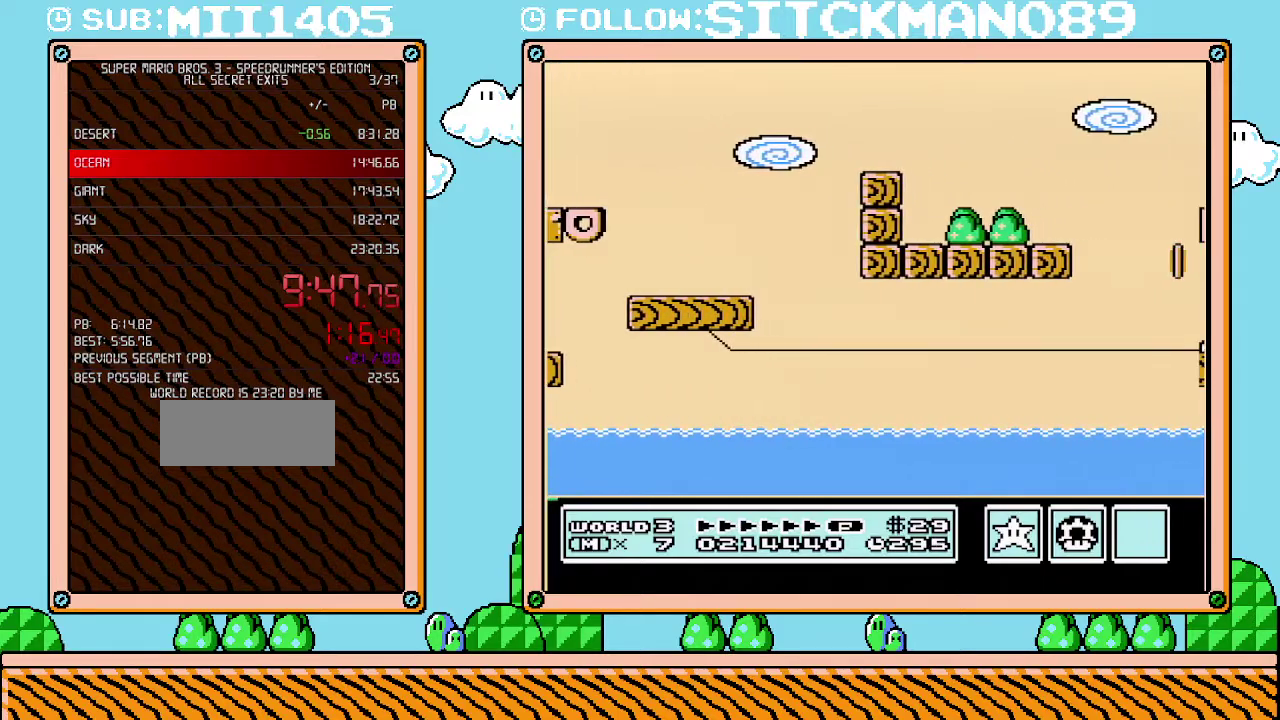
{"buttons": ["A", "B", "DPAD_RIGHT"], "events": [[483, "A", "down"]]}
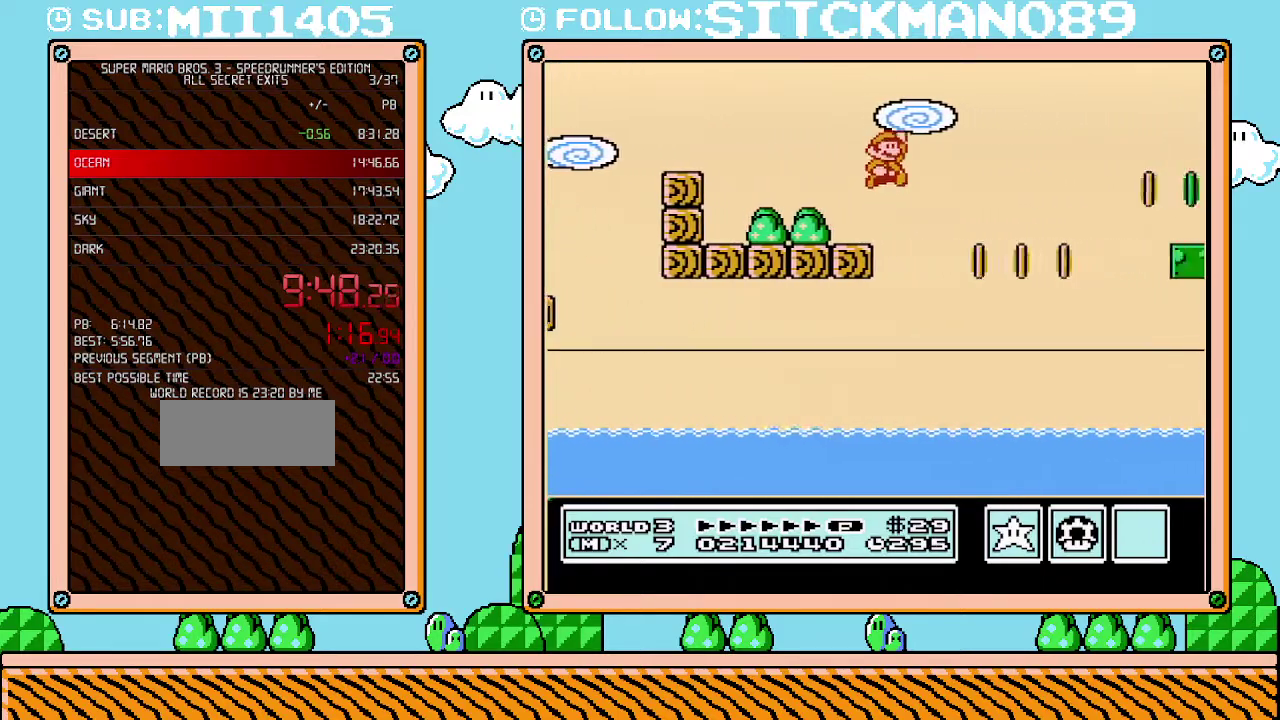
{"buttons": ["B", "DPAD_RIGHT"], "events": [[450, "A", "up"]]}
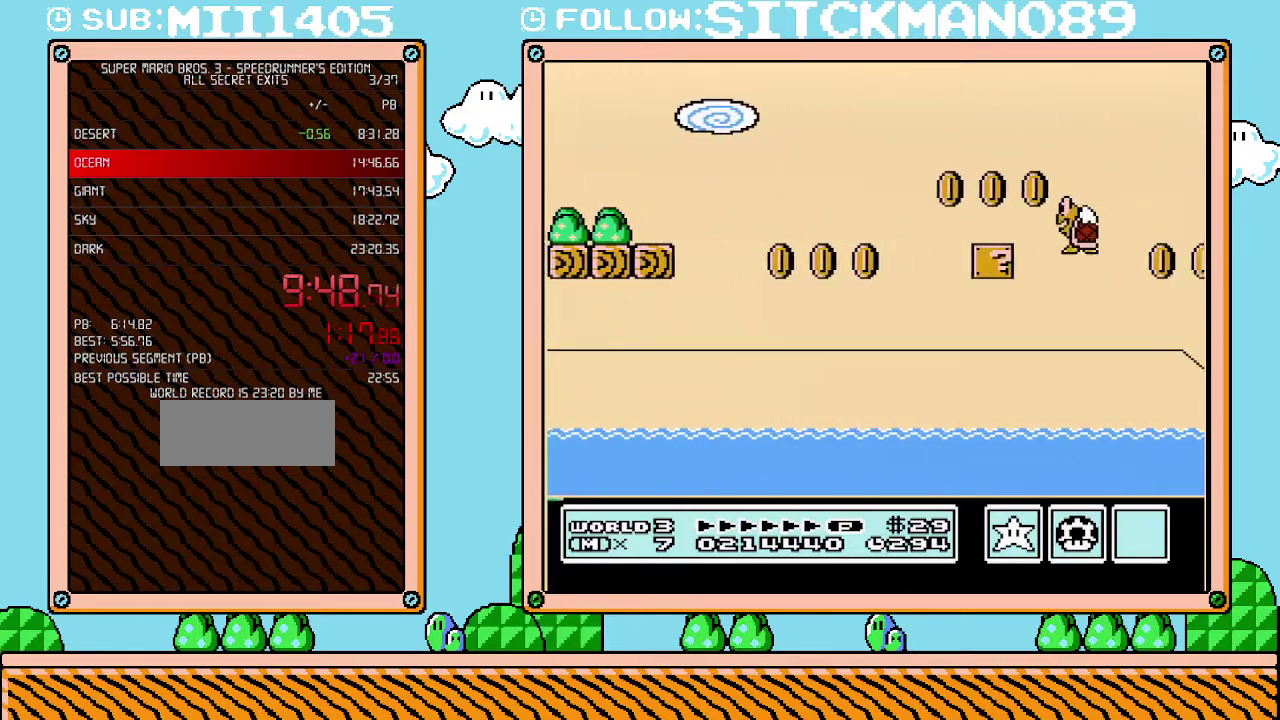
{"buttons": ["A", "B", "DPAD_RIGHT"], "events": [[67, "A", "down"]]}
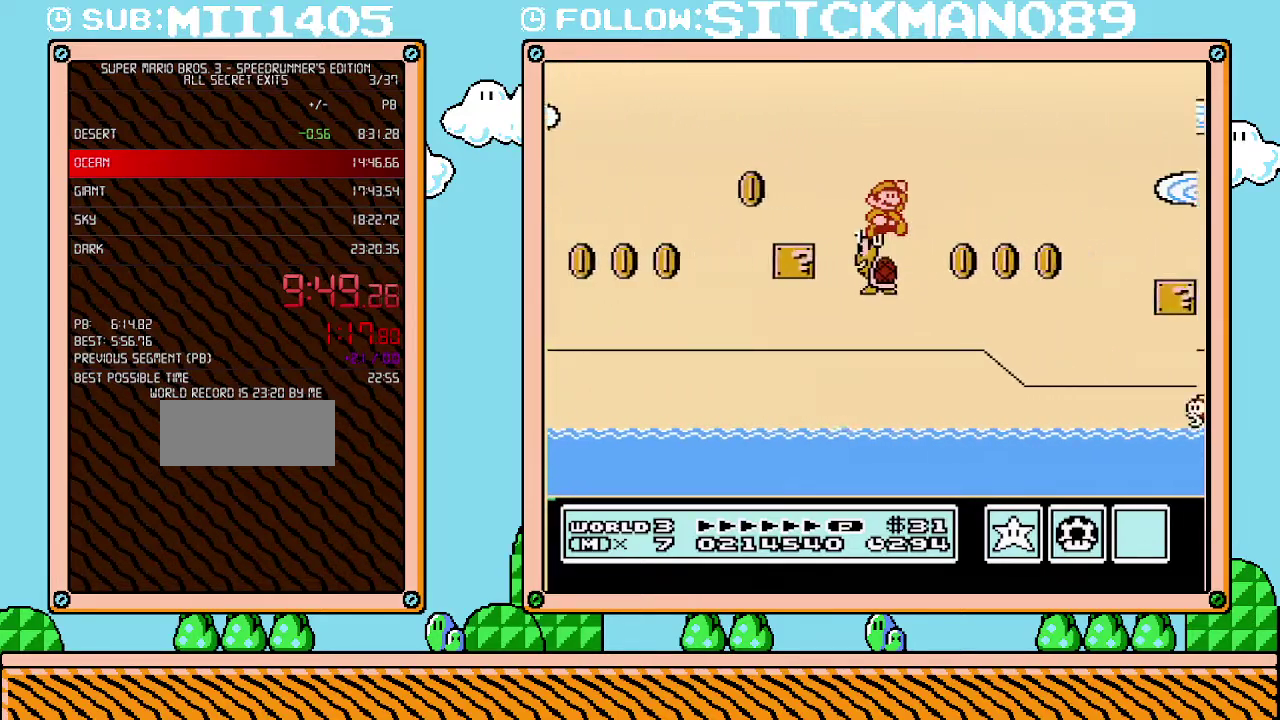
{"buttons": ["A", "B", "DPAD_RIGHT"], "events": []}
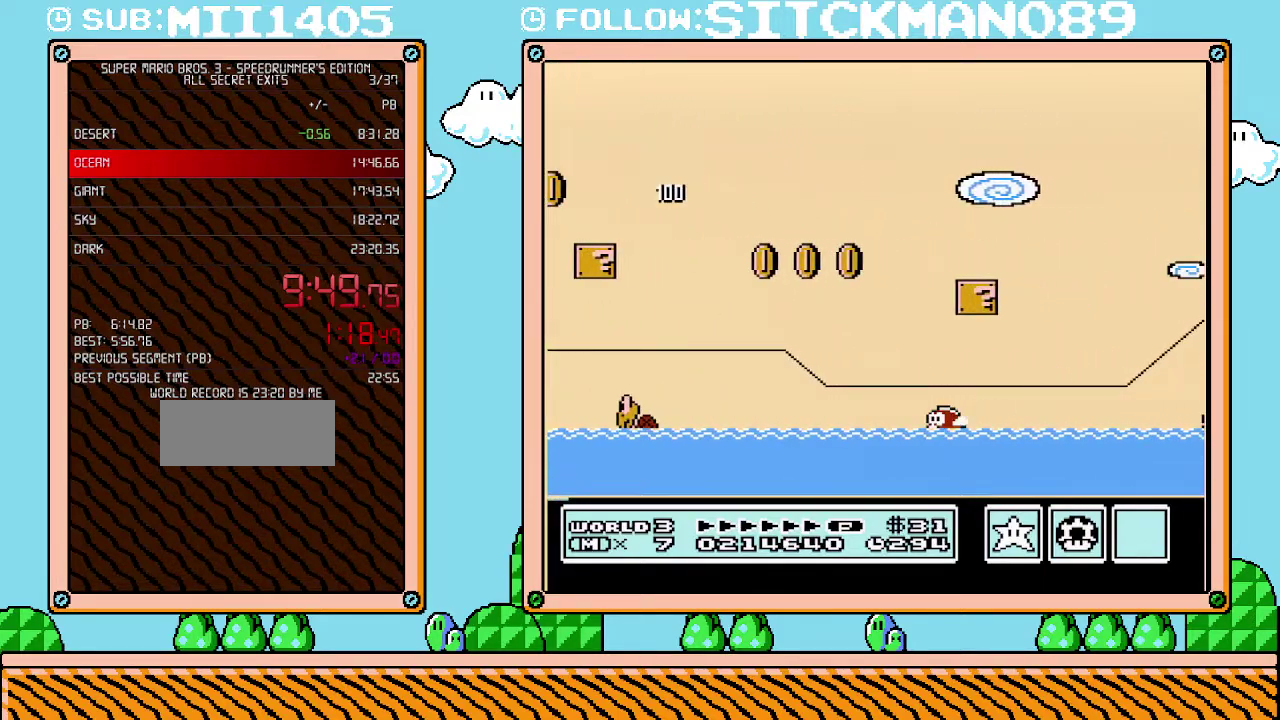
{"buttons": ["A", "B", "DPAD_LEFT"], "events": [[283, "A", "up"], [383, "DPAD_UP", "down"], [450, "A", "down"], [450, "DPAD_LEFT", "down"], [450, "DPAD_RIGHT", "up"], [450, "DPAD_UP", "up"]]}
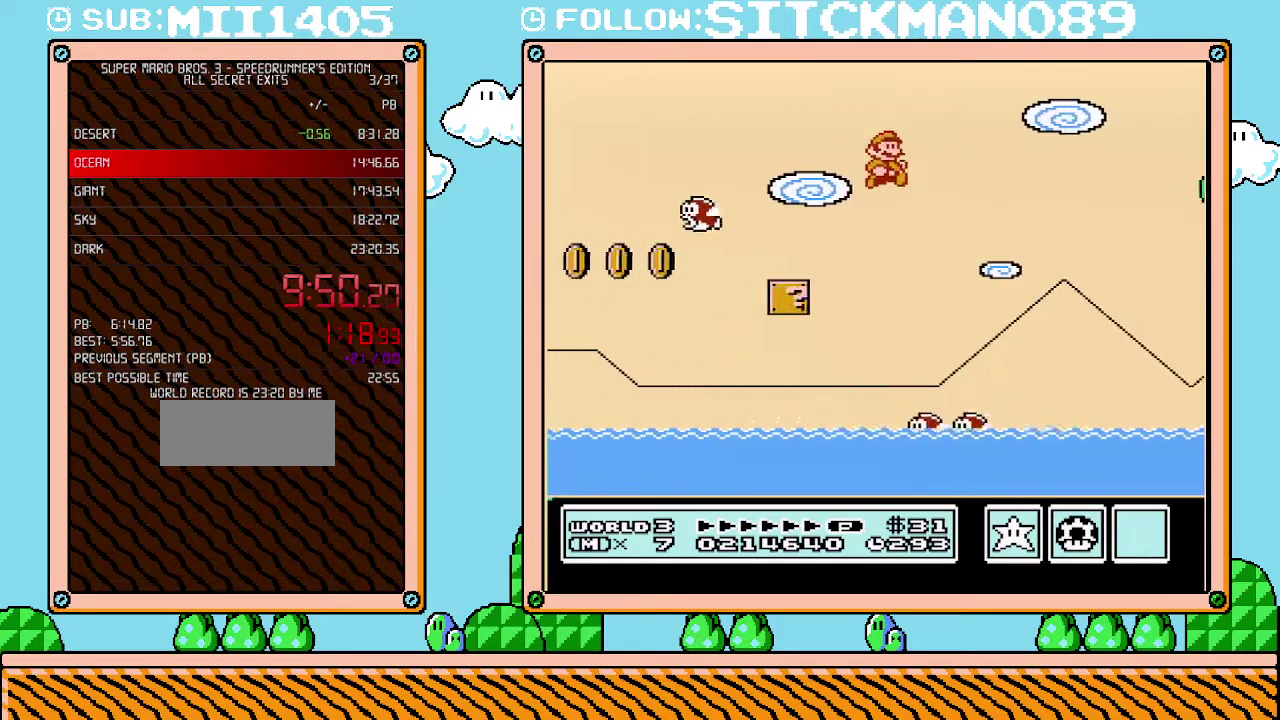
{"buttons": ["A", "B", "DPAD_RIGHT"], "events": [[33, "DPAD_LEFT", "up"], [67, "DPAD_RIGHT", "down"]]}
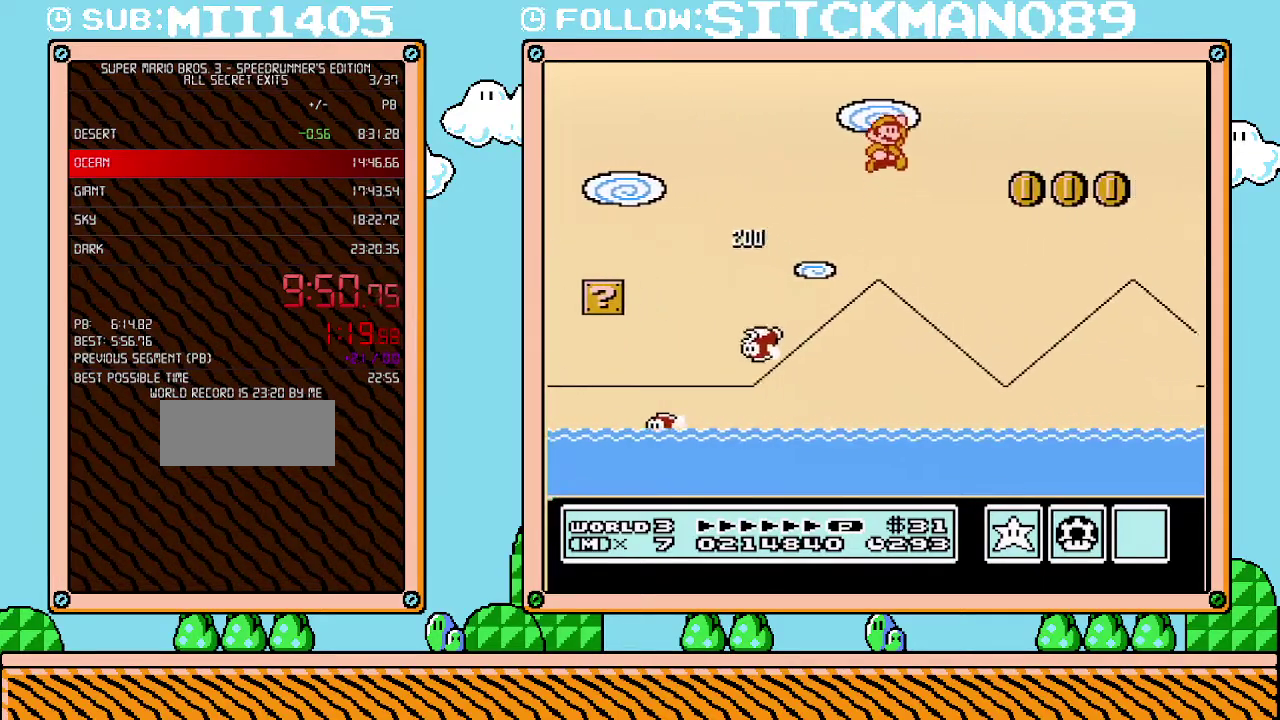
{"buttons": ["B", "DPAD_RIGHT"], "events": [[317, "A", "up"], [350, "B", "up"], [500, "B", "down"]]}
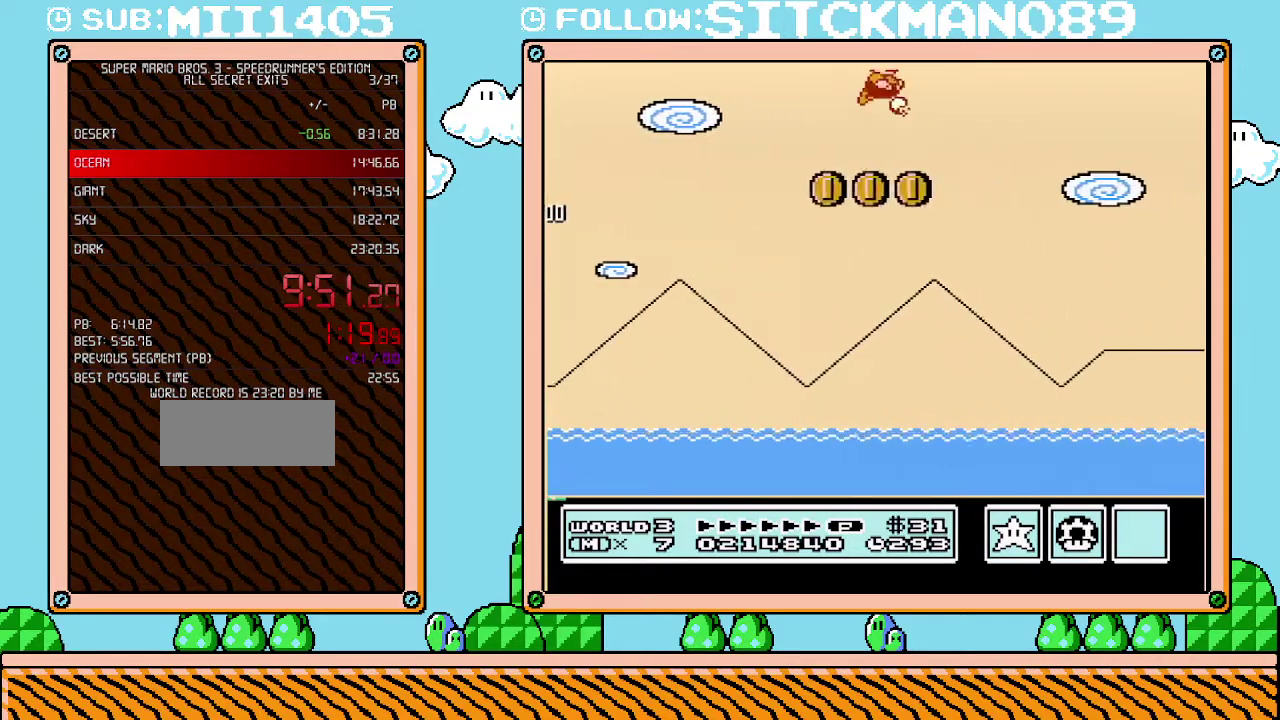
{"buttons": ["B", "DPAD_UP", "DPAD_RIGHT"], "events": [[450, "DPAD_UP", "down"]]}
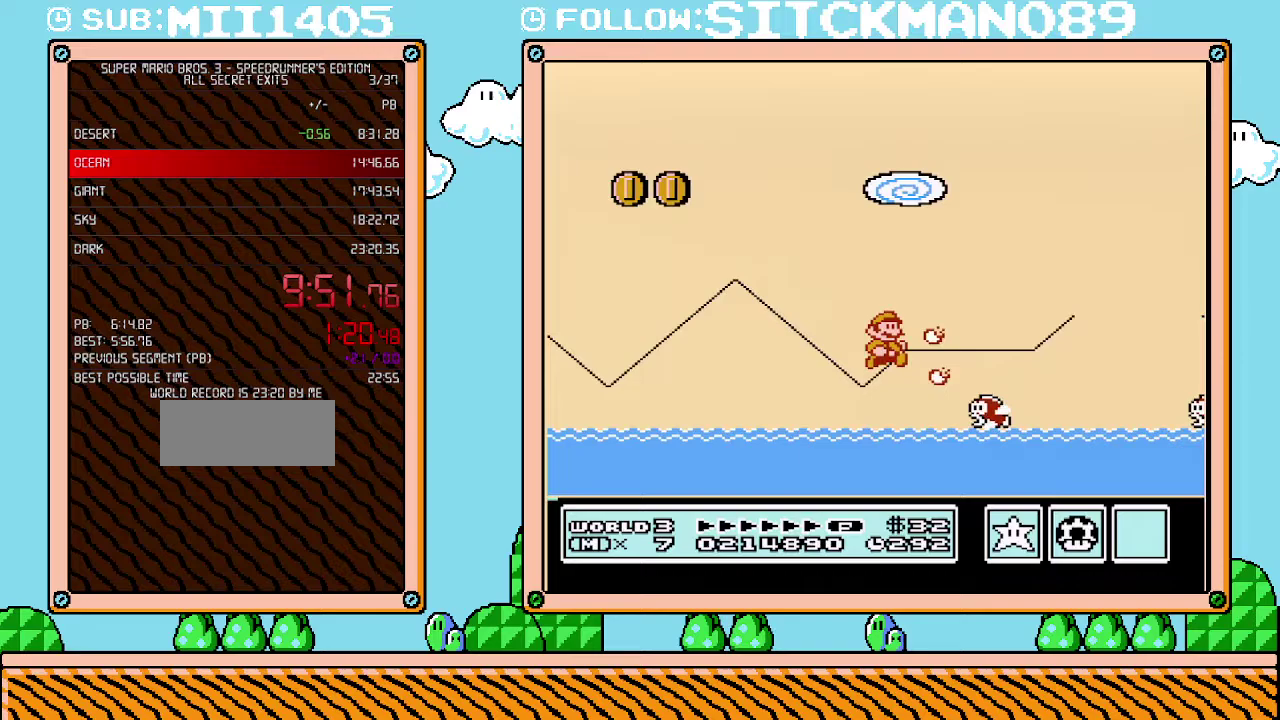
{"buttons": ["A", "B", "DPAD_UP", "DPAD_RIGHT"], "events": [[450, "A", "down"]]}